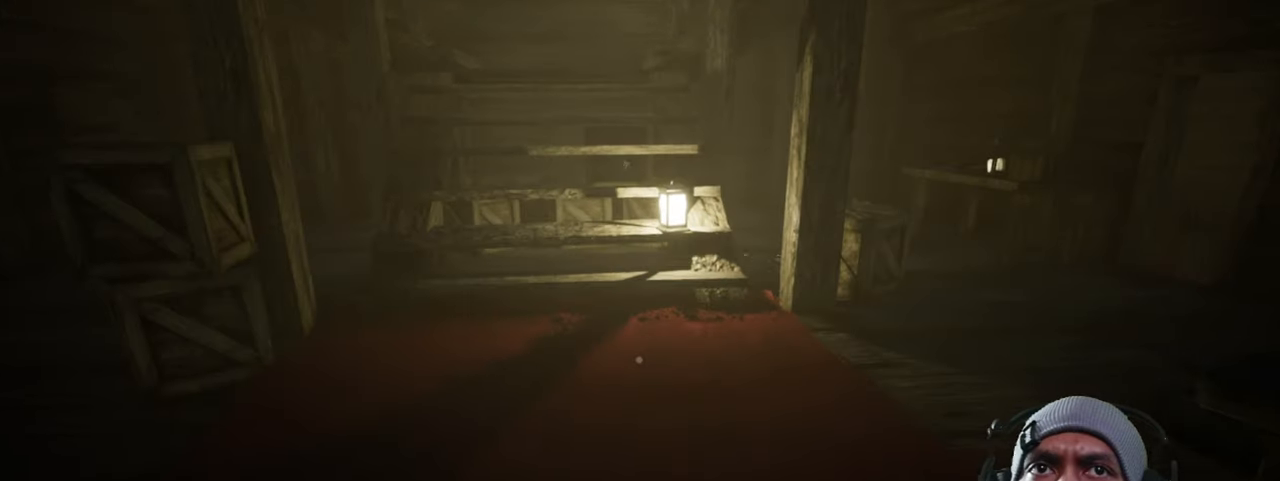
Gameplay with keyboard and mouse; each line is a JSON object with the keys and mouse buttons held at the frame after it. "events" lists presses ("down") and releases ("up") of "1", "2", "3", "4", "5", "a", "alt", "b", "c", "ctrl", "d", "e", "f", "g", "q", "r", "s", "shift", "space", "t", "tab", "v", "w", "x", "z", "mouse_left", "mouse_wheel", "mouse_right", "mouse_mb4" and "mouse_mb5" between this image and that frame as [ms after this image, input, new state], when the widget could be followed in between. "mouse_left", "mouse_wheel", "mouse_right", "mouse_mb4", "mouse_mb5" = the "left", "wheel", "right", "mb4", "mb5" buttons of the "mouse" list. No other keys are recorded. "wheel" means that the mouse wheel is clicked or scrolled. Mouse movement is not recorded.
{"keys": [], "mouse": [], "events": [[150, "w", "up"]]}
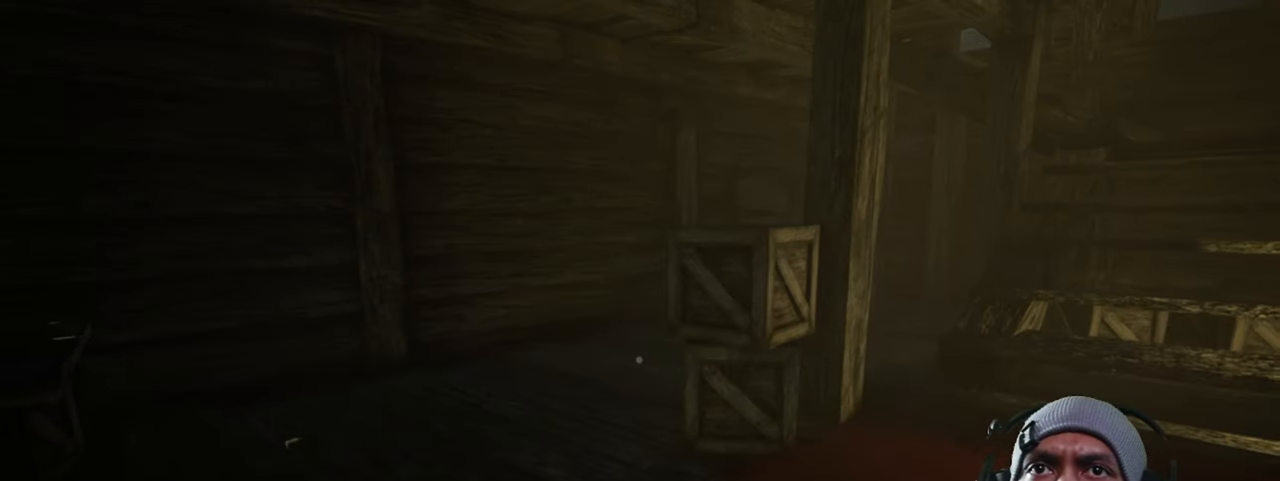
{"keys": [], "mouse": [], "events": []}
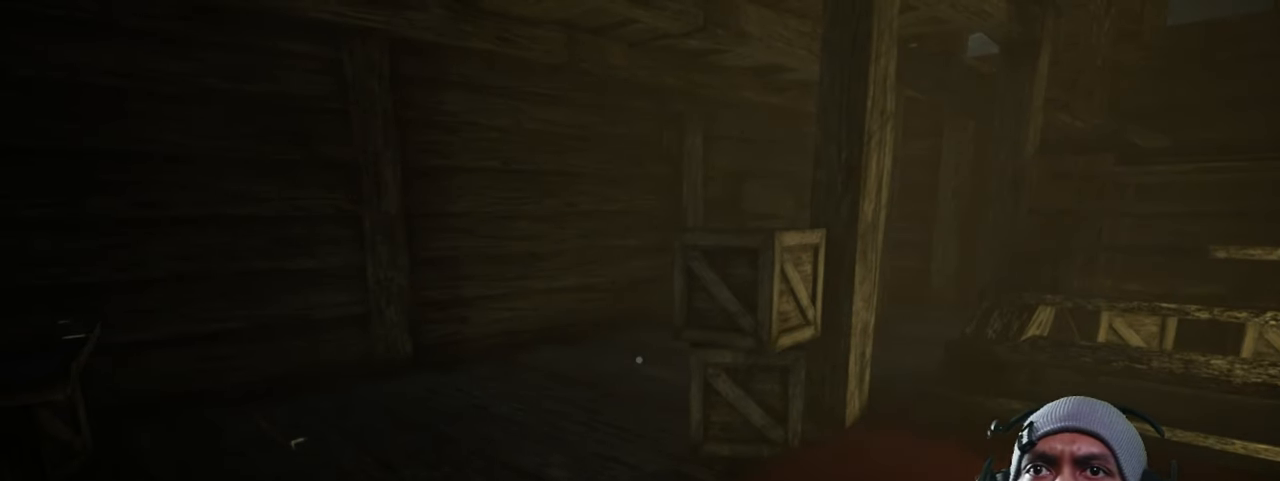
{"keys": ["s"], "mouse": [], "events": [[150, "s", "down"]]}
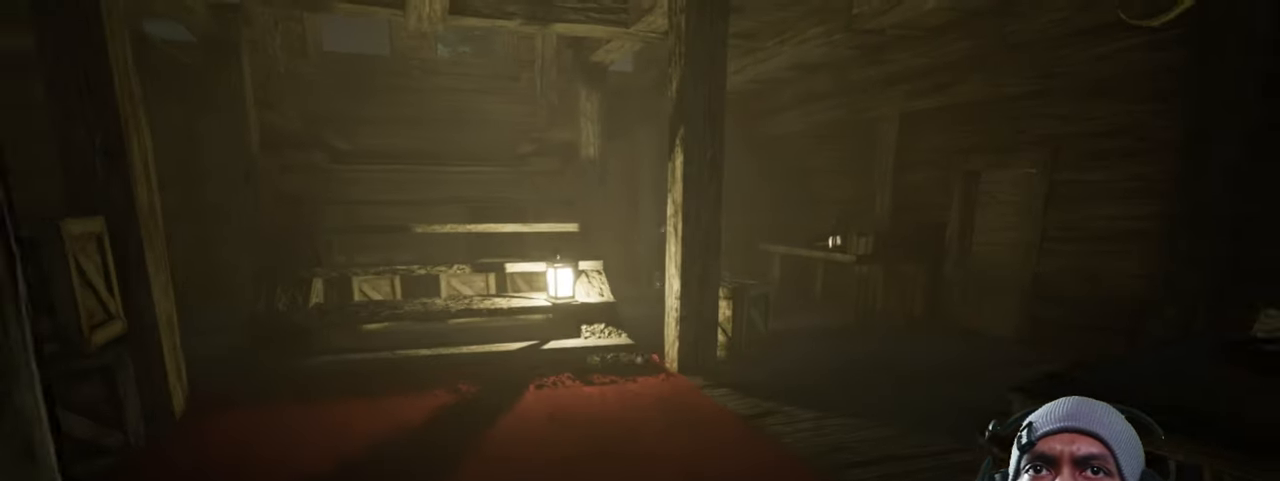
{"keys": ["d", "w"], "mouse": [], "events": [[333, "d", "down"], [366, "s", "up"], [500, "w", "down"]]}
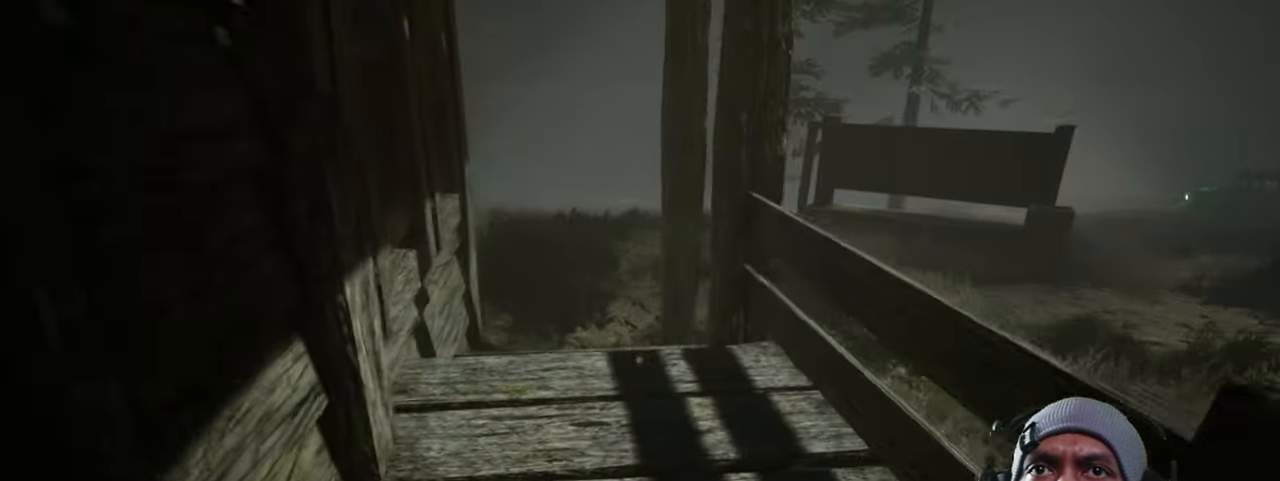
{"keys": ["shift", "w"], "mouse": [], "events": [[133, "d", "up"], [250, "shift", "down"]]}
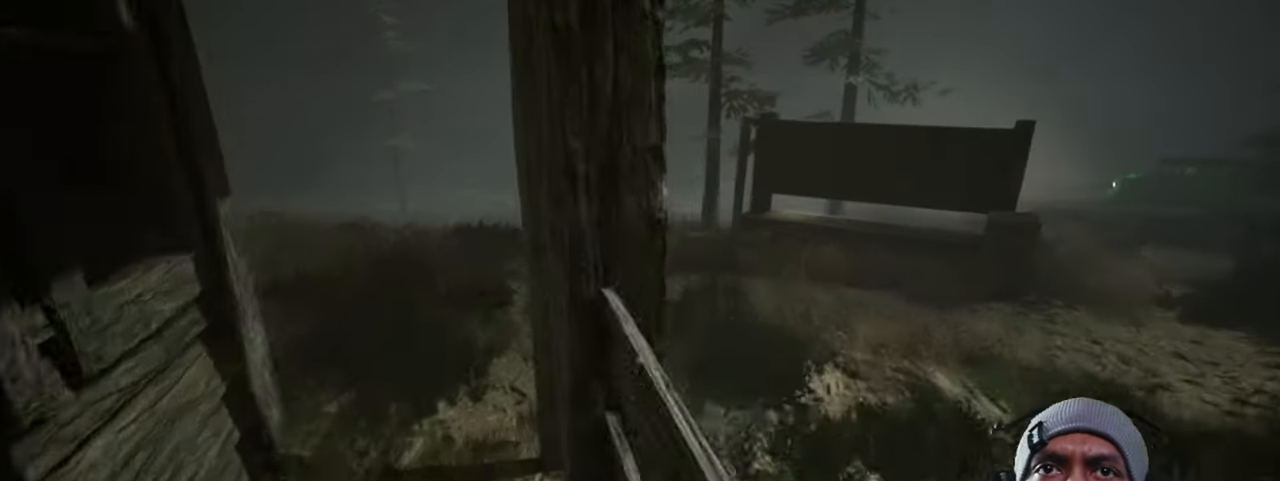
{"keys": ["a", "shift", "w"], "mouse": [], "events": [[216, "a", "down"]]}
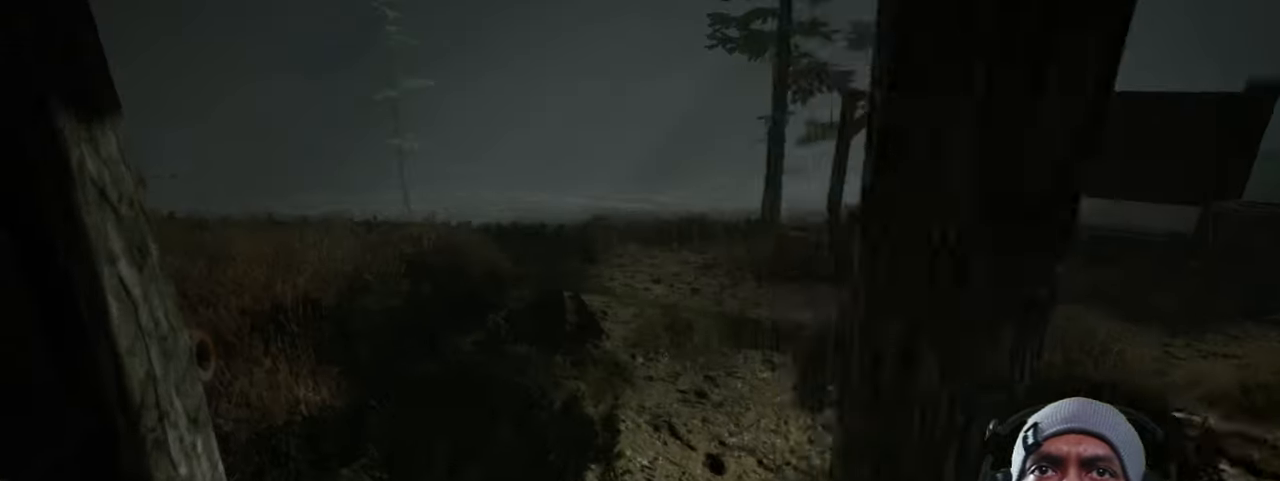
{"keys": ["shift", "w"], "mouse": [], "events": [[83, "a", "up"]]}
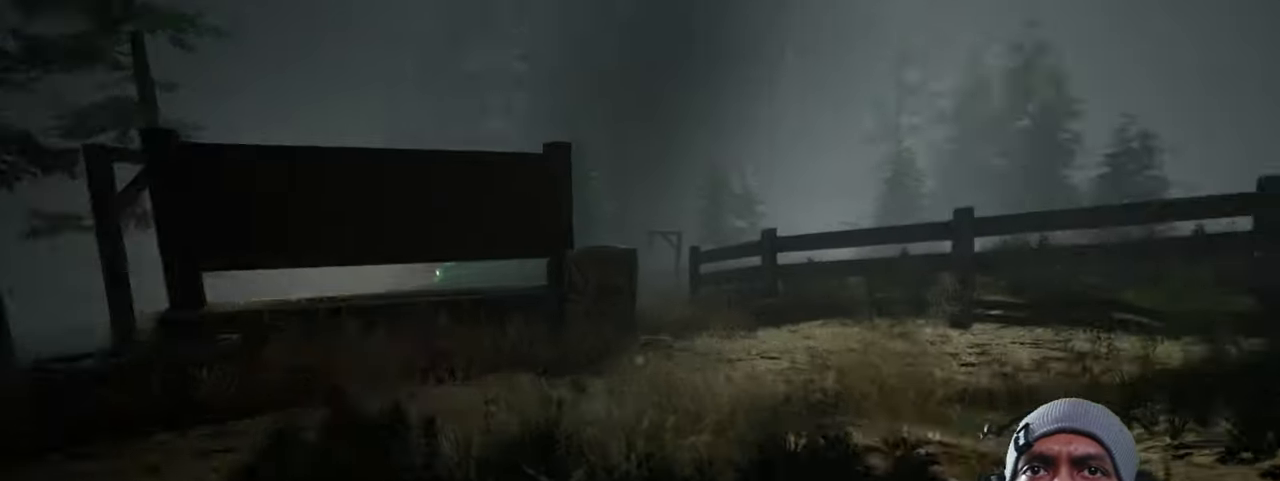
{"keys": ["shift", "w"], "mouse": [], "events": [[150, "d", "down"], [266, "d", "up"]]}
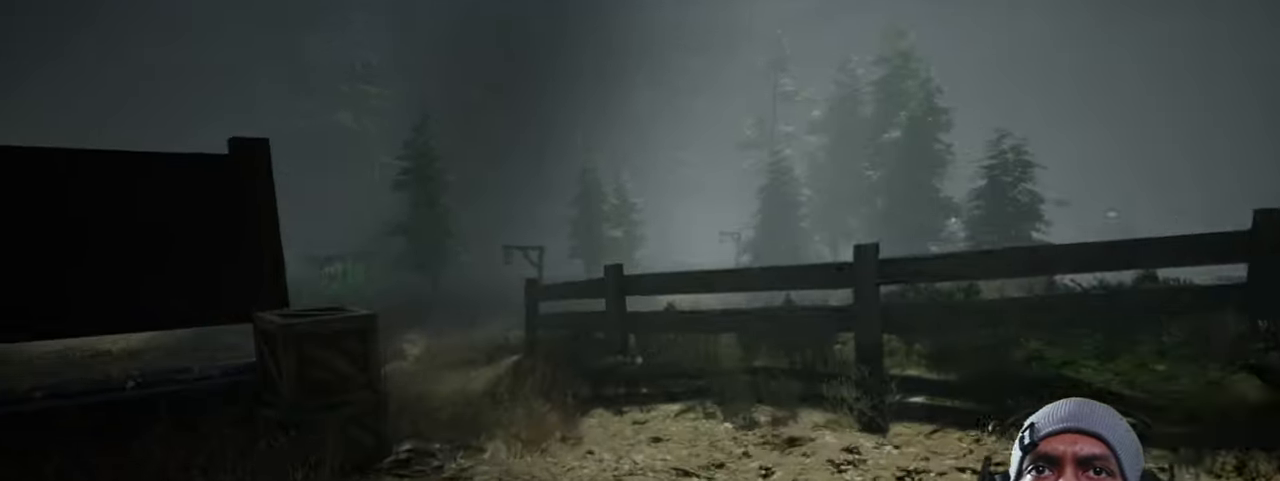
{"keys": ["shift", "w"], "mouse": [], "events": []}
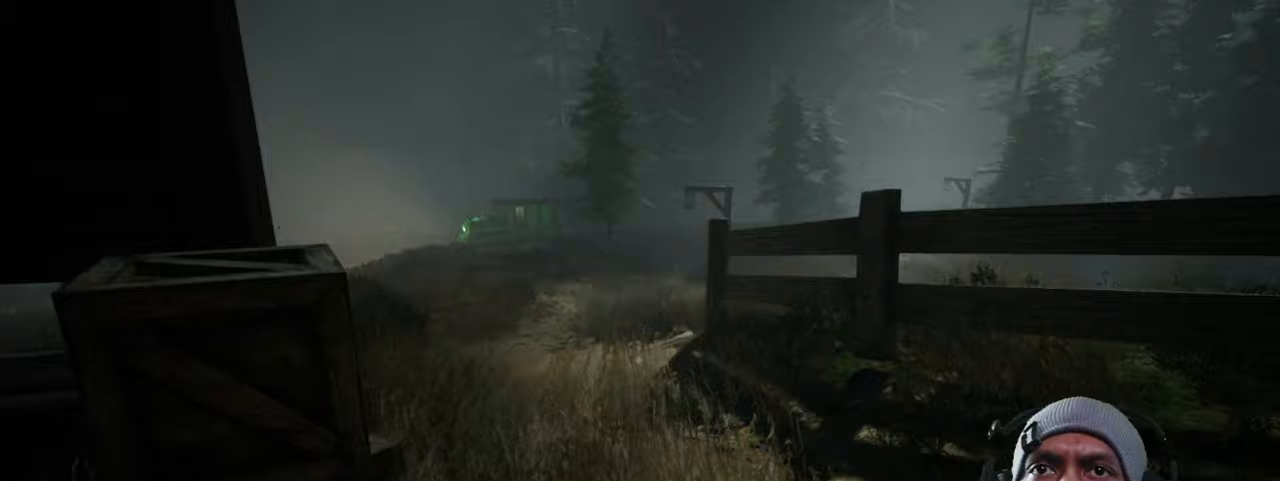
{"keys": ["shift", "w"], "mouse": [], "events": []}
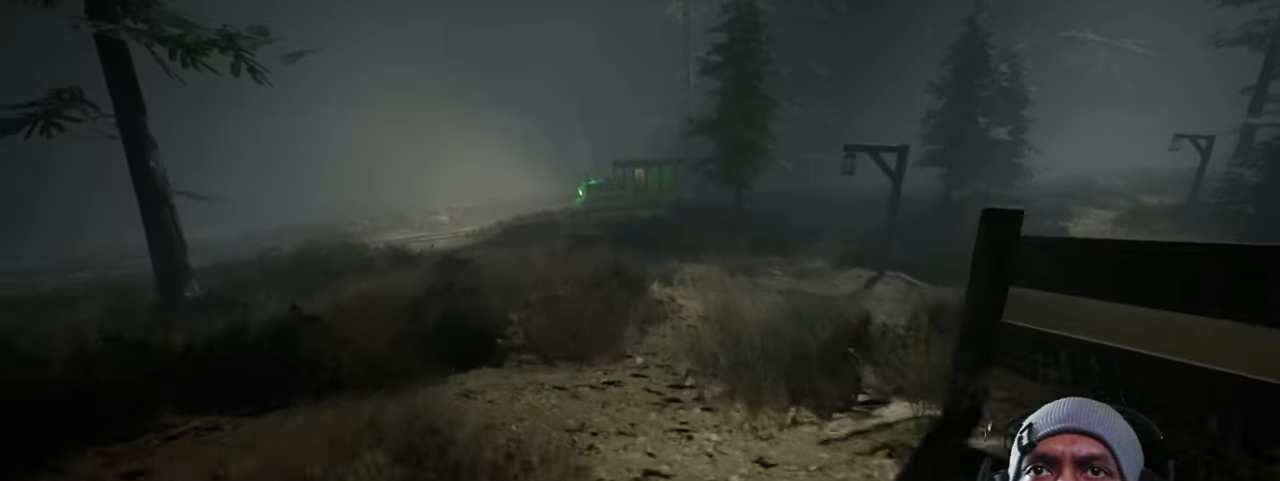
{"keys": ["shift", "w"], "mouse": [], "events": []}
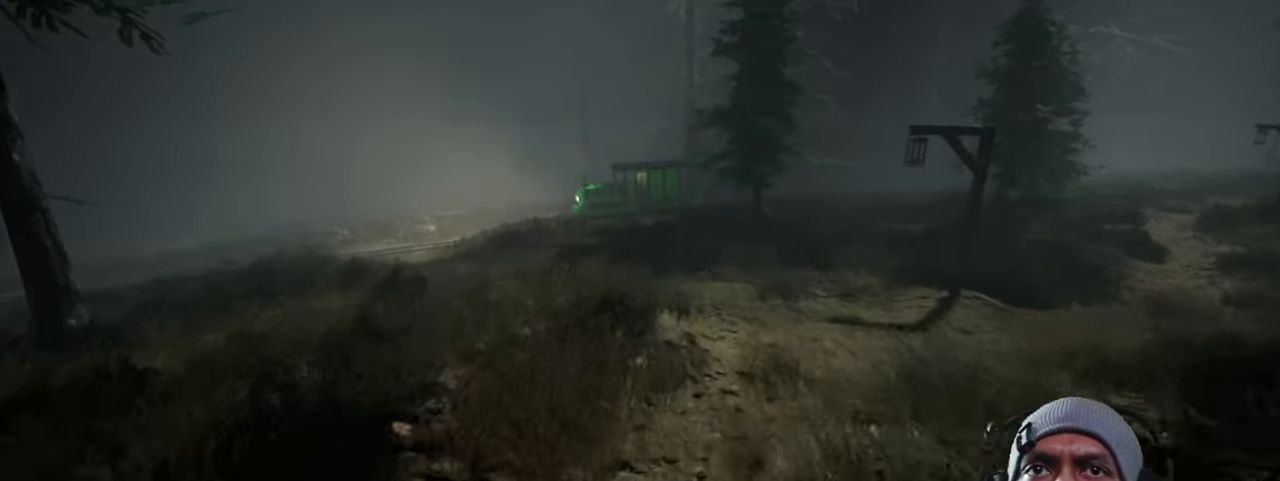
{"keys": ["shift", "w"], "mouse": [], "events": []}
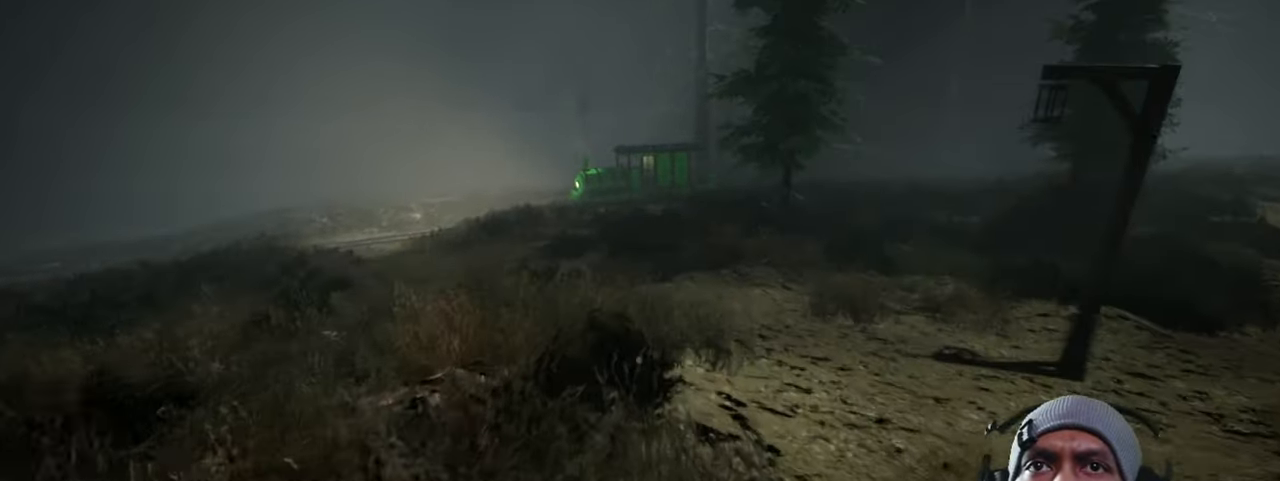
{"keys": ["shift", "w"], "mouse": [], "events": []}
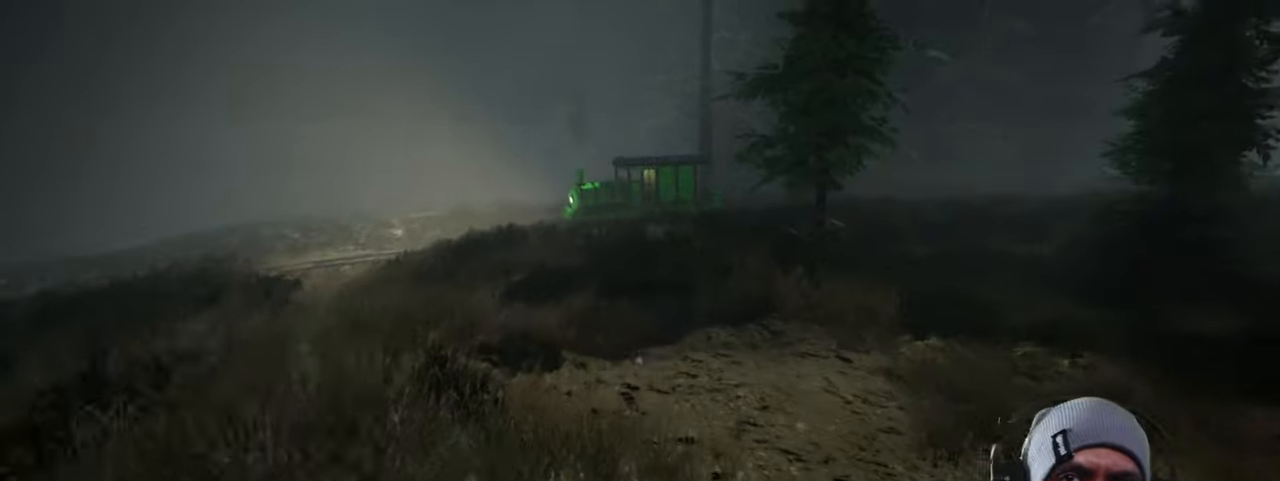
{"keys": ["shift", "w"], "mouse": [], "events": []}
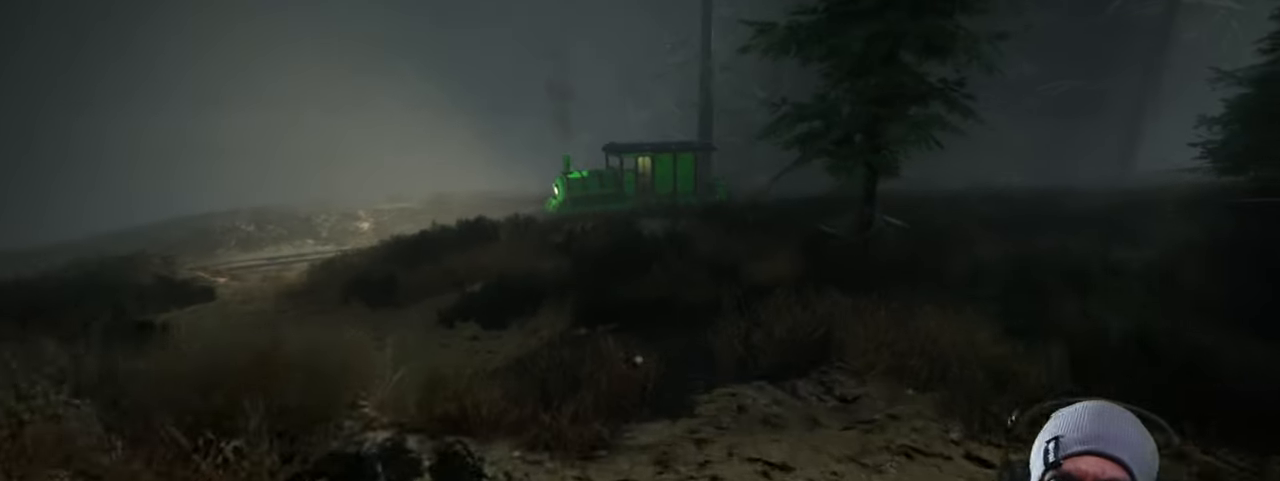
{"keys": ["shift", "w"], "mouse": [], "events": []}
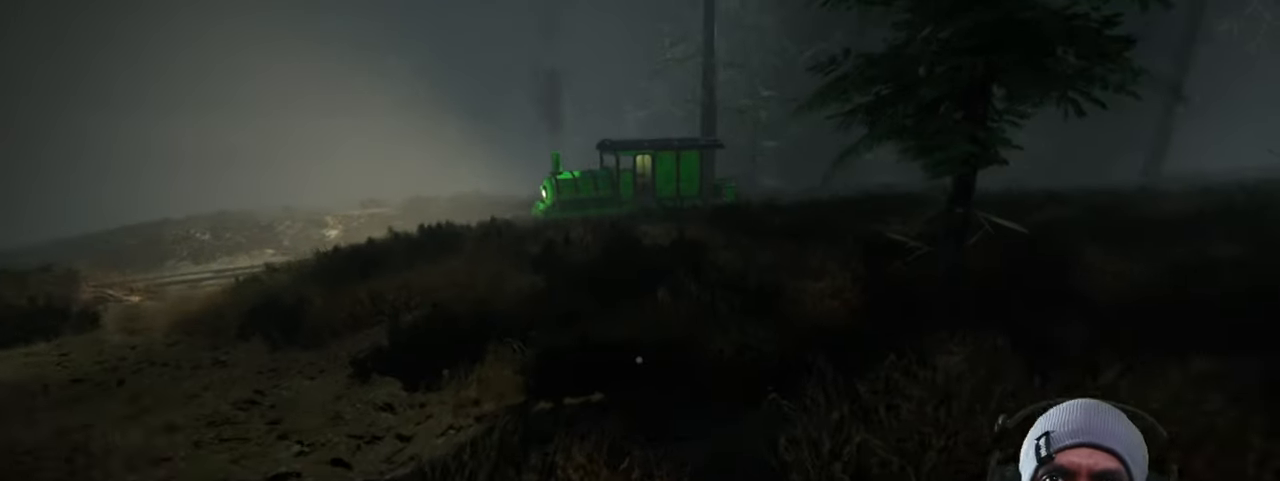
{"keys": ["shift", "w"], "mouse": [], "events": []}
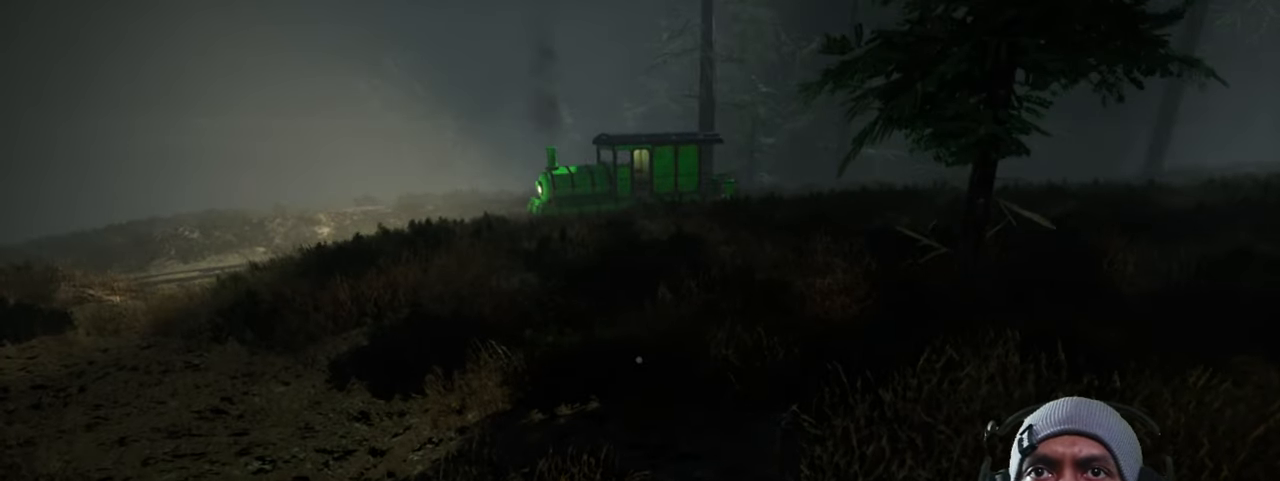
{"keys": ["a", "shift", "w"], "mouse": [], "events": [[483, "a", "down"]]}
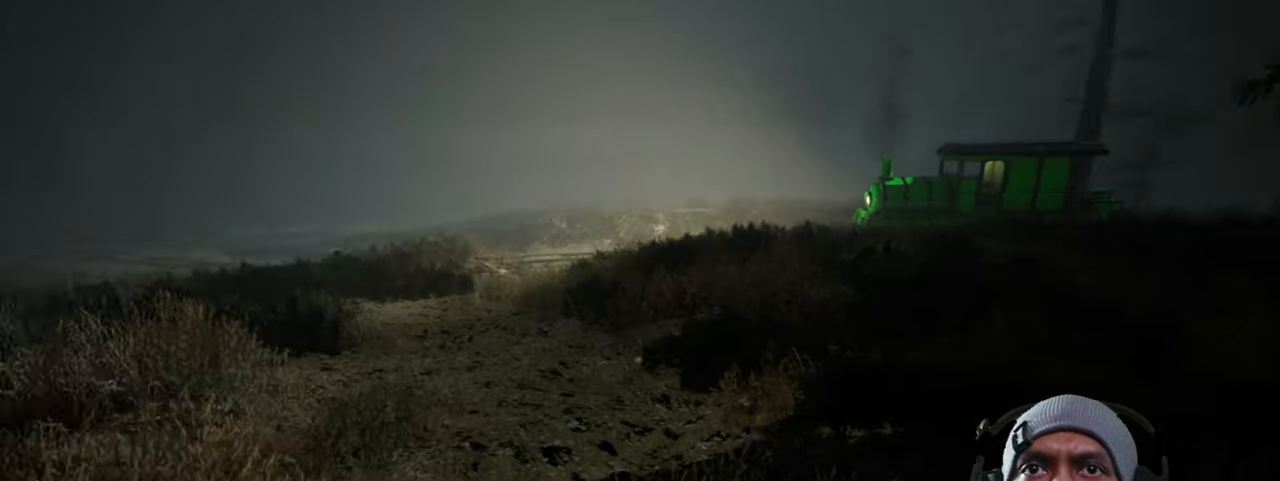
{"keys": ["a", "shift", "w"], "mouse": [], "events": []}
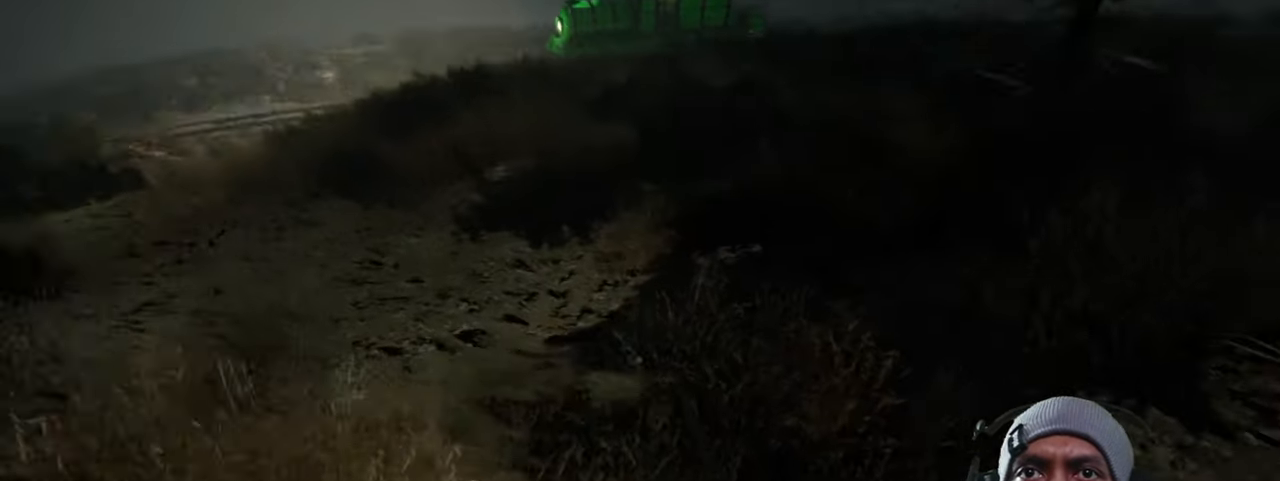
{"keys": ["a", "shift", "w"], "mouse": [], "events": []}
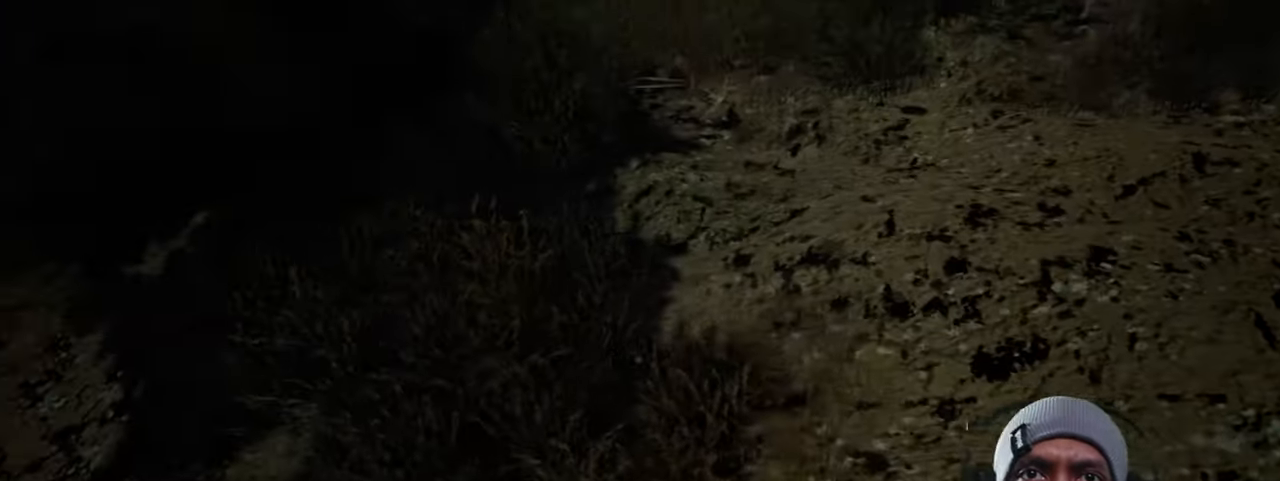
{"keys": ["shift", "w"], "mouse": [], "events": [[17, "w", "up"], [300, "w", "down"], [400, "a", "up"]]}
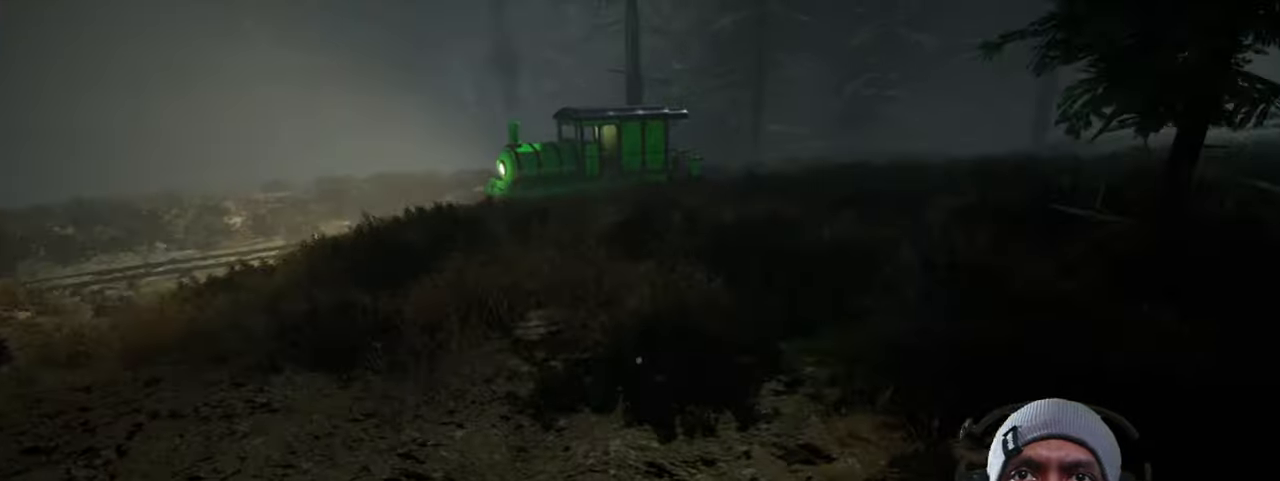
{"keys": ["w"], "mouse": [], "events": [[434, "shift", "up"]]}
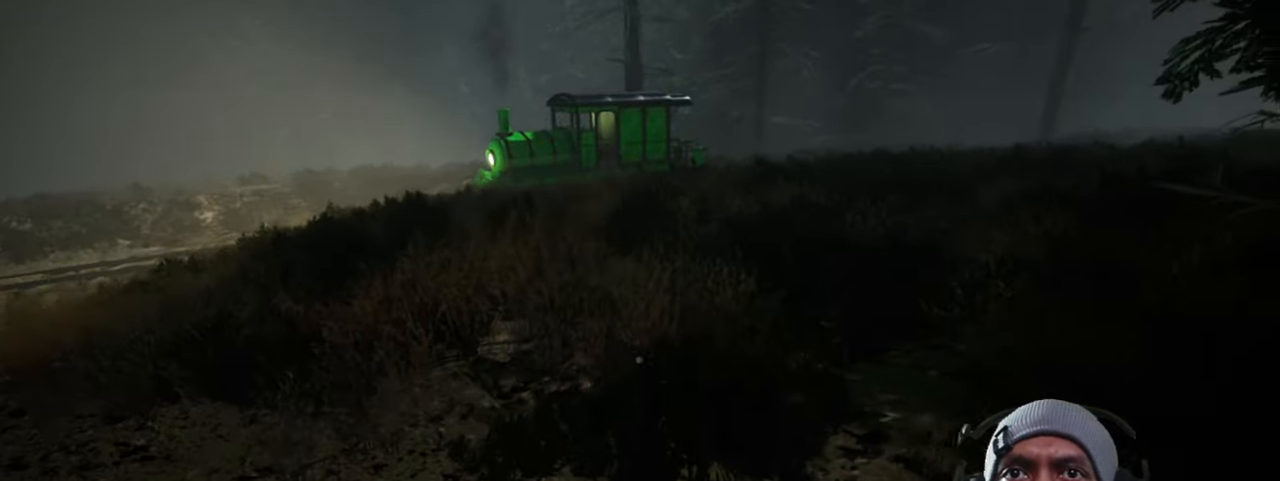
{"keys": ["shift", "w"], "mouse": [], "events": [[117, "shift", "down"]]}
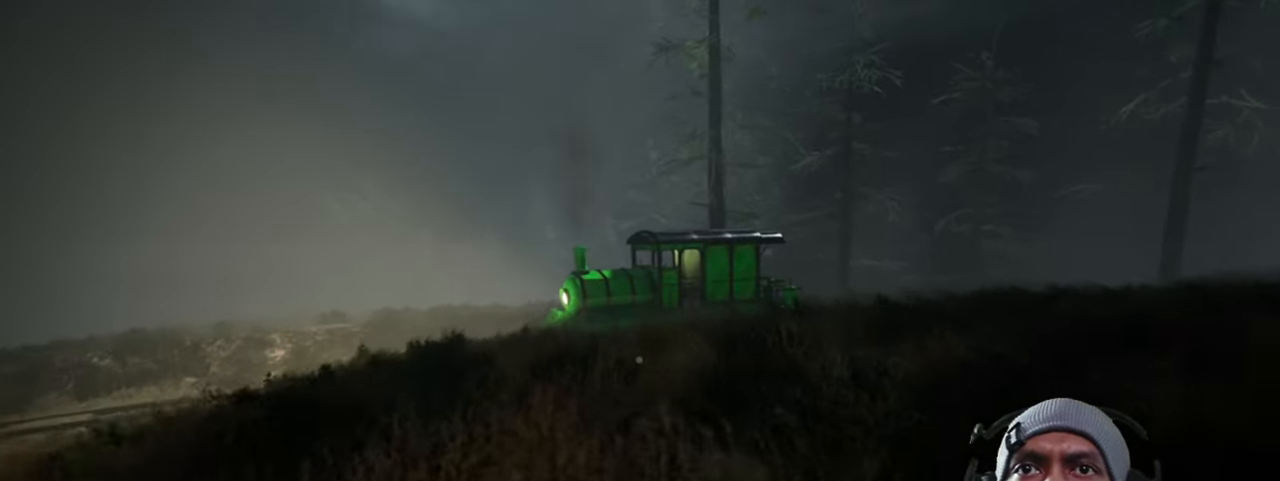
{"keys": ["d", "shift", "w"], "mouse": [], "events": [[434, "d", "down"]]}
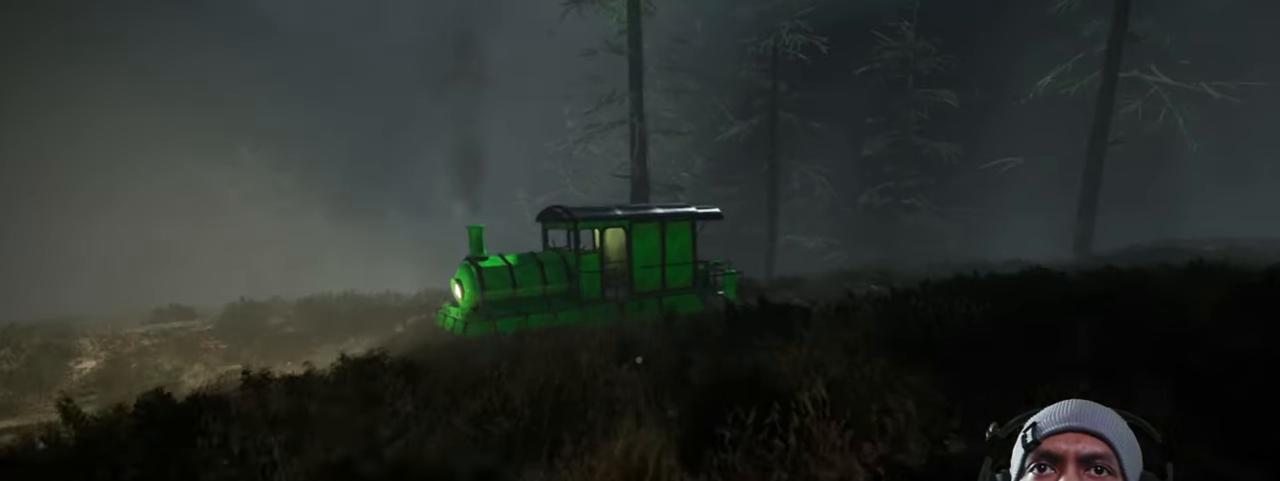
{"keys": ["shift", "w"], "mouse": [], "events": [[100, "d", "up"]]}
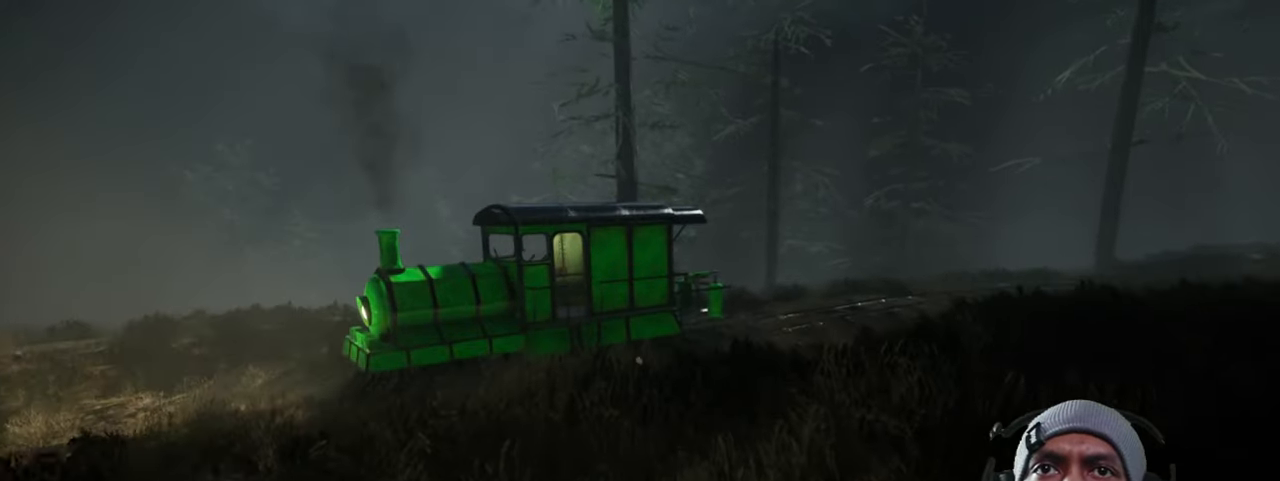
{"keys": ["shift", "w"], "mouse": [], "events": []}
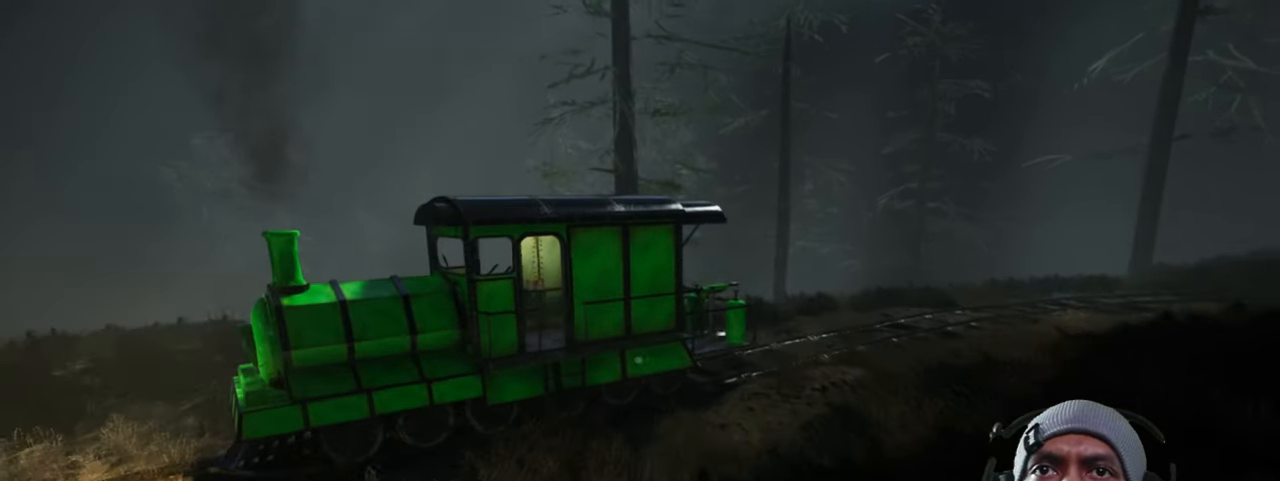
{"keys": ["shift", "w"], "mouse": [], "events": []}
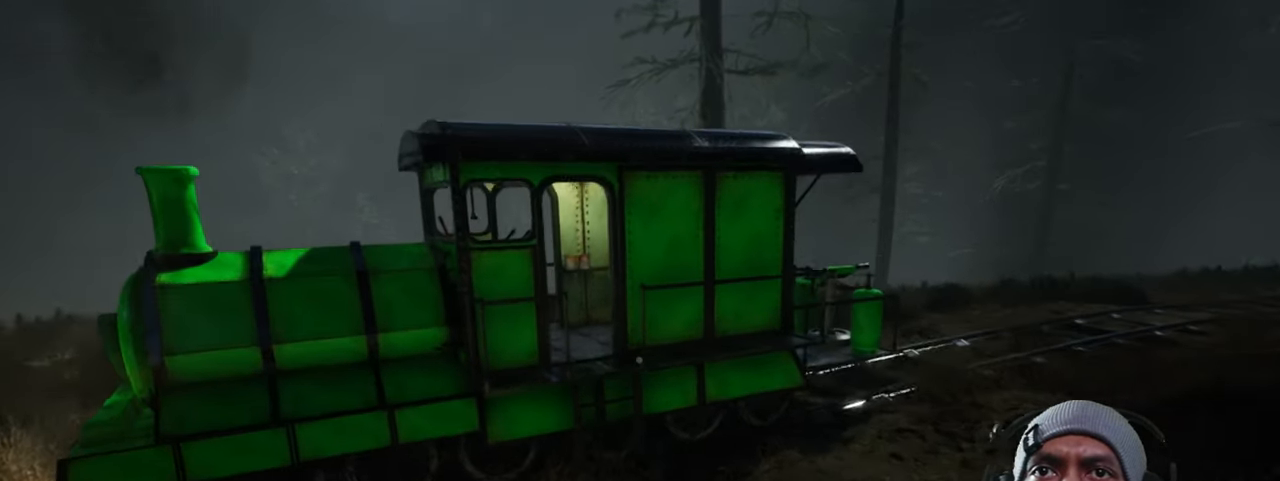
{"keys": ["shift", "space", "w"], "mouse": [], "events": [[467, "space", "down"]]}
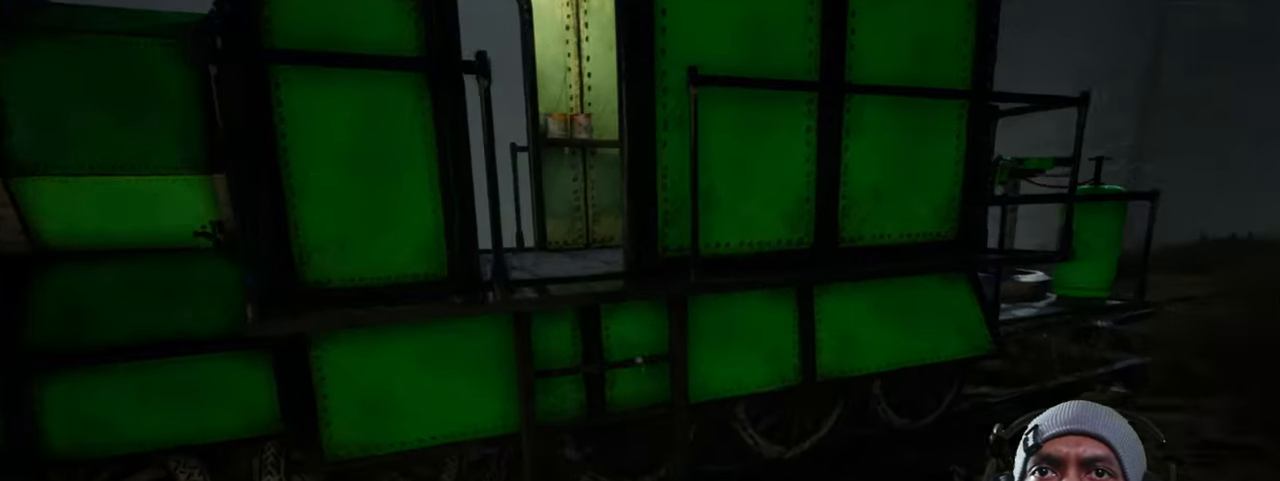
{"keys": [], "mouse": [], "events": [[100, "space", "up"], [250, "shift", "up"], [384, "w", "up"]]}